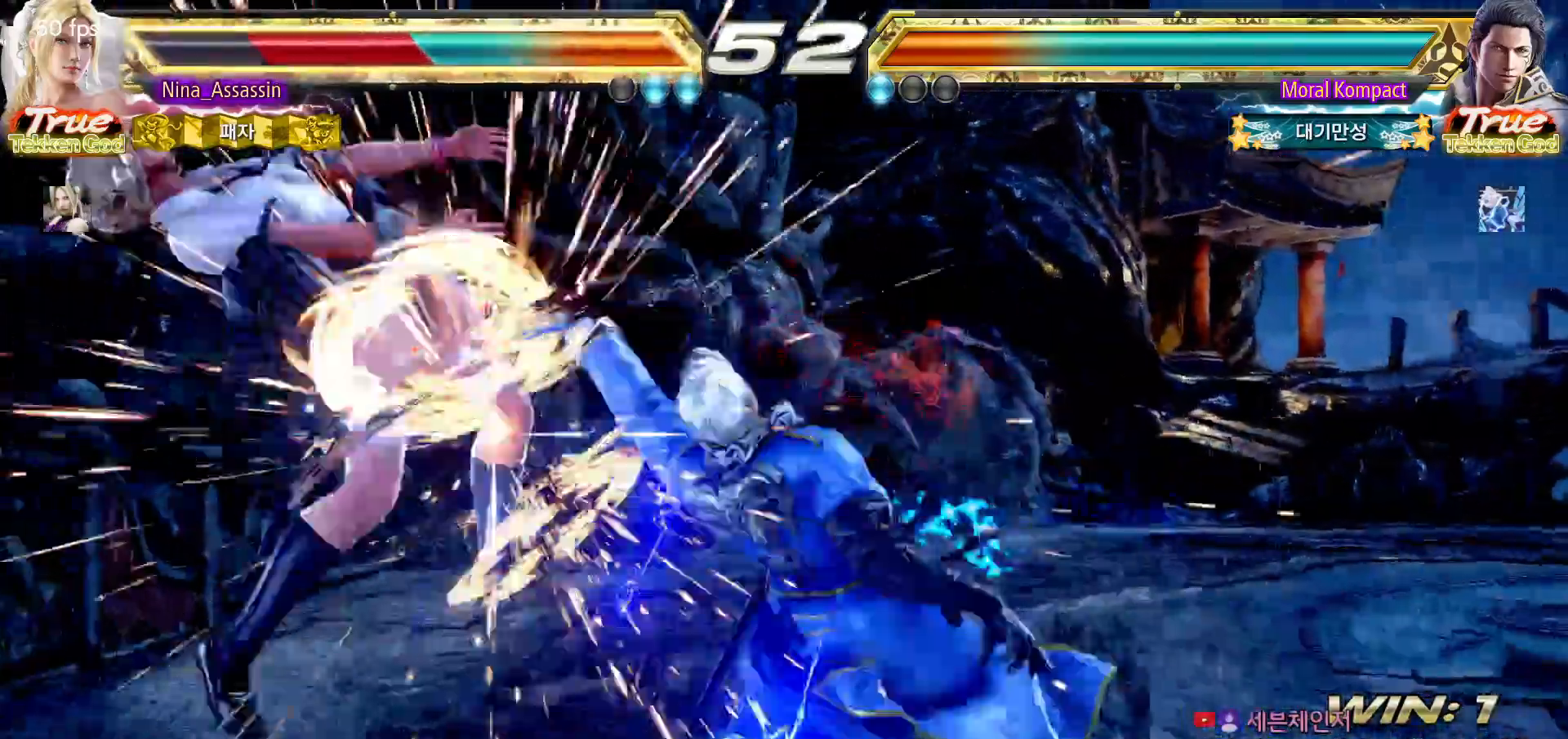
Gameplay with a controller (arcade stick); each line is a JSON object with the inputs held at the frame after it (dt_ms = milliseconds from this image to that frame). "events" lists button and stick changes between this image and that frame as [ms after this image, input, new state], when the widget could be followed in between. Not read: L3 R3.
{"dt_ms": 500, "buttons": ["CIRCLE"], "left_stick": "center", "events": [[50, "TRIANGLE", "down"], [100, "TRIANGLE", "up"], [133, "SQUARE", "down"], [183, "SQUARE", "up"], [283, "CIRCLE", "down"], [350, "CIRCLE", "up"], [367, "CROSS", "down"], [433, "CROSS", "up"], [450, "CIRCLE", "down"]]}
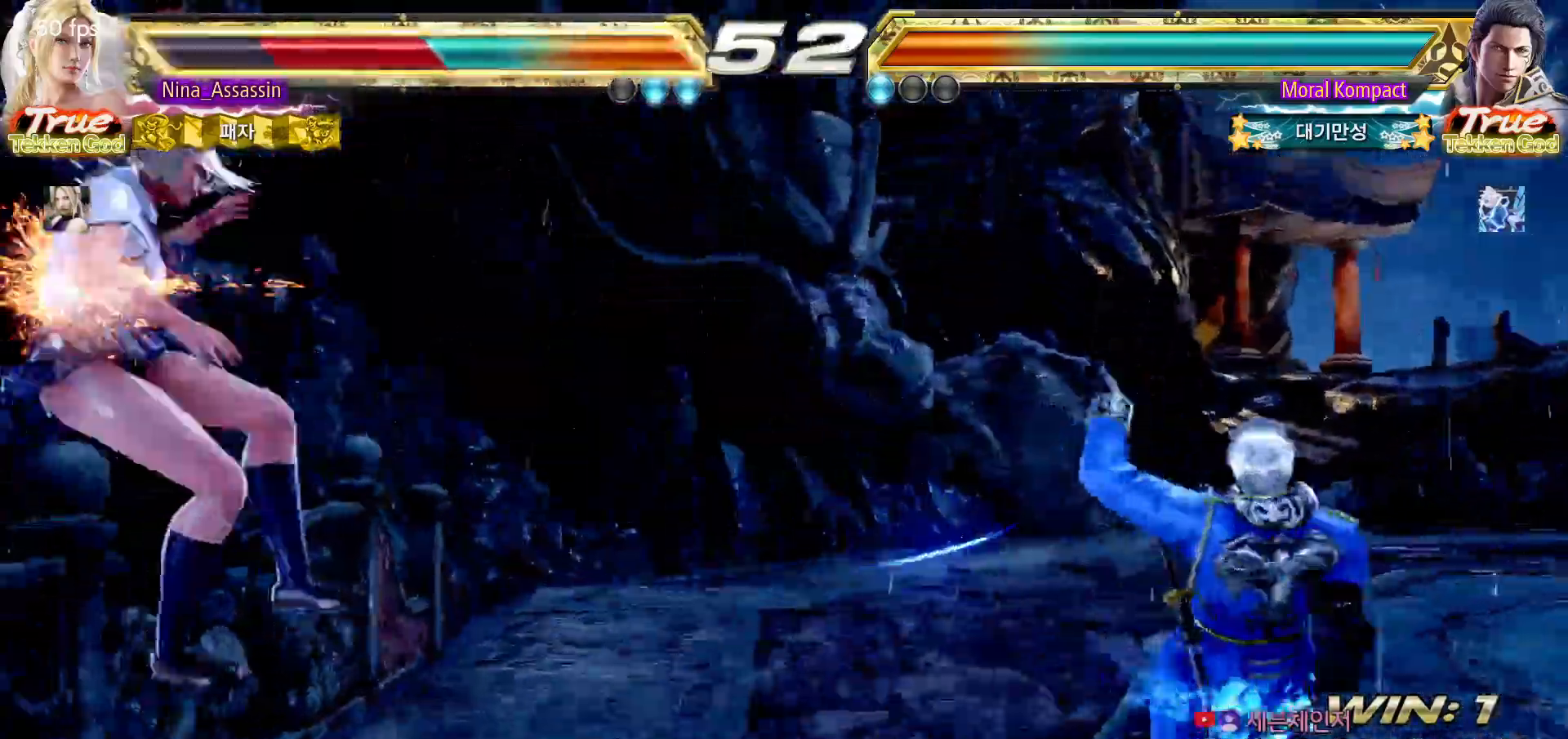
{"dt_ms": 500, "buttons": [], "left_stick": "center"}
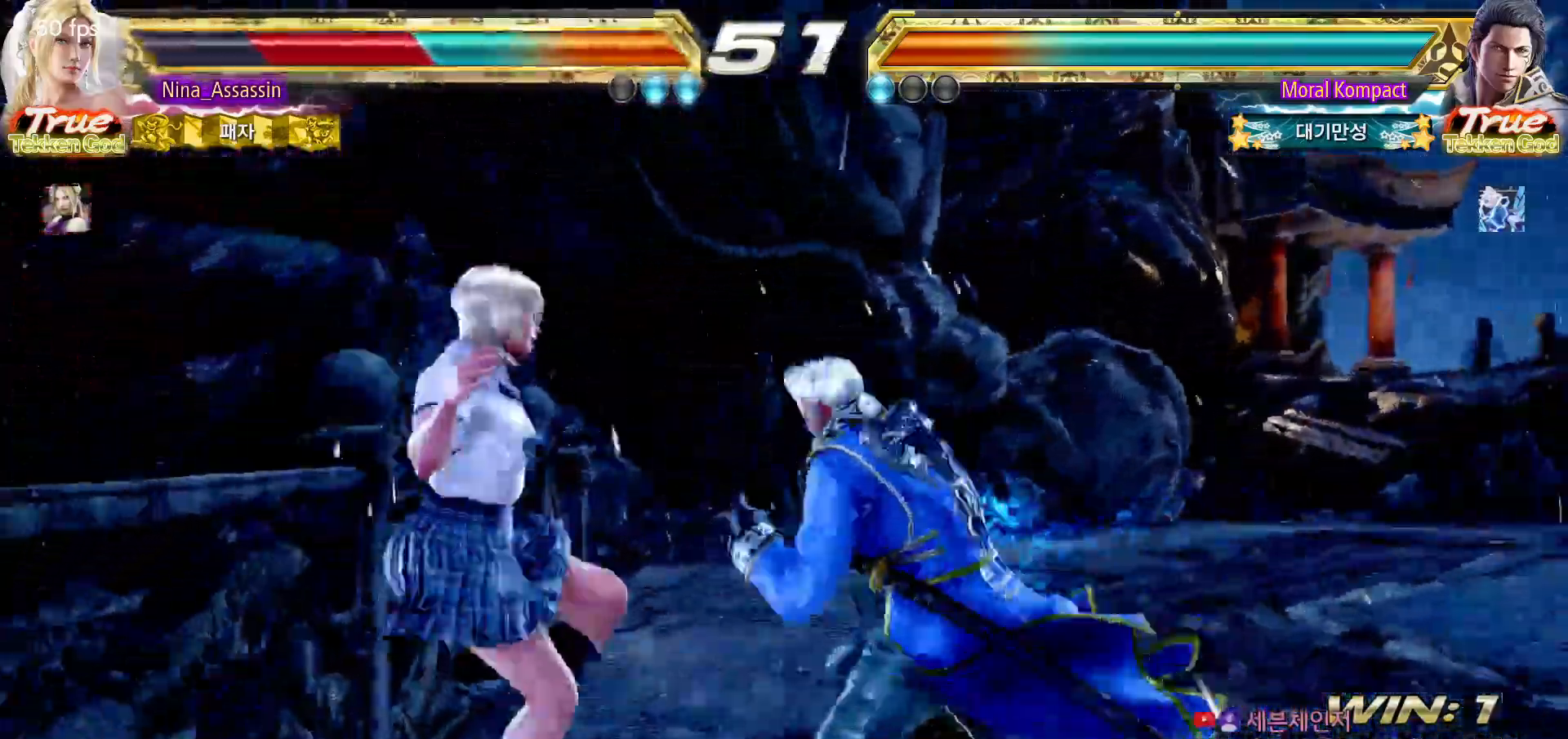
{"dt_ms": 500, "buttons": ["CIRCLE"], "left_stick": "center"}
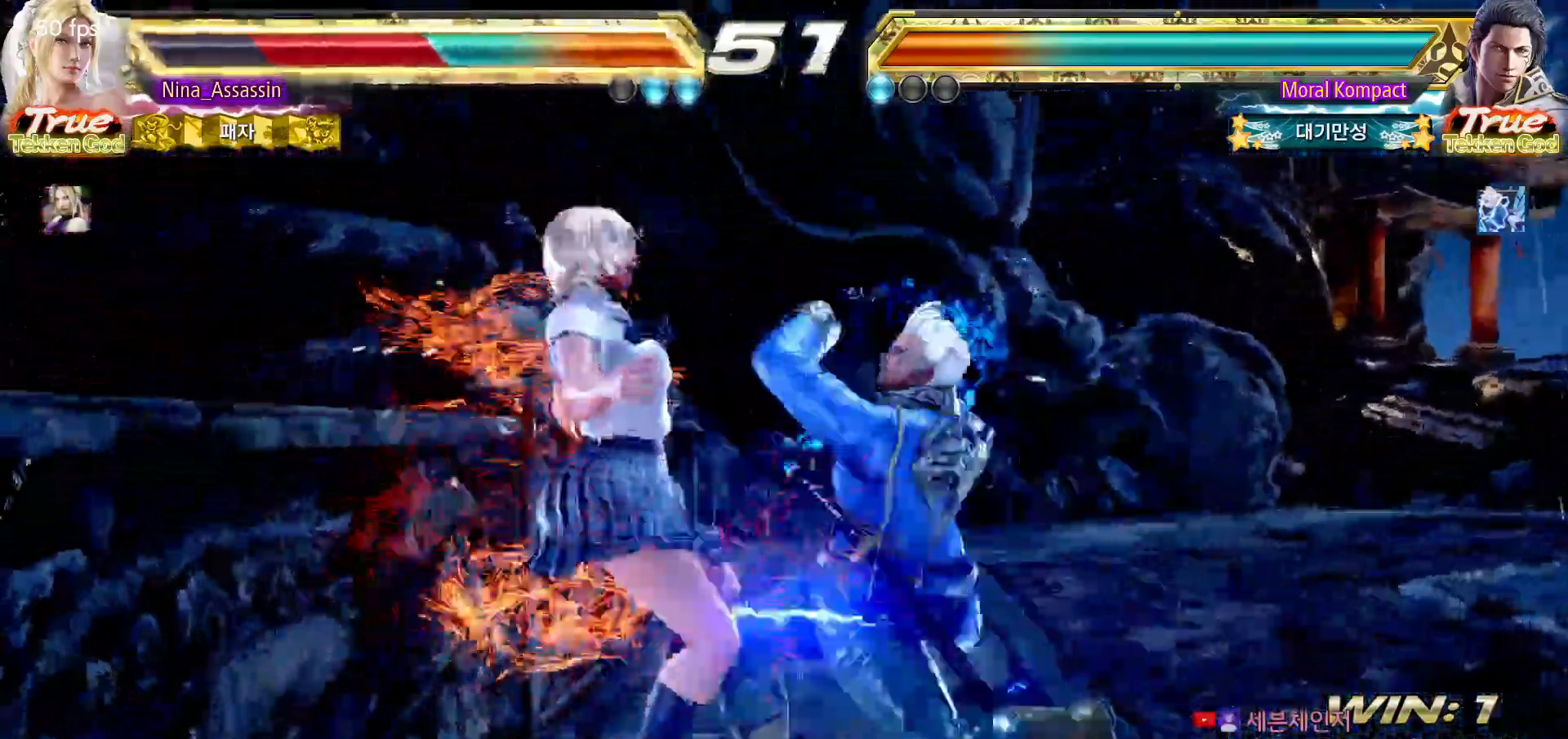
{"dt_ms": 500, "buttons": ["CROSS"], "left_stick": "center", "events": [[17, "CIRCLE", "up"], [50, "CROSS", "down"], [100, "CROSS", "up"], [150, "CIRCLE", "down"], [217, "CIRCLE", "up"], [250, "CROSS", "down"], [317, "CROSS", "up"], [350, "CIRCLE", "down"], [417, "CIRCLE", "up"], [450, "CROSS", "down"]]}
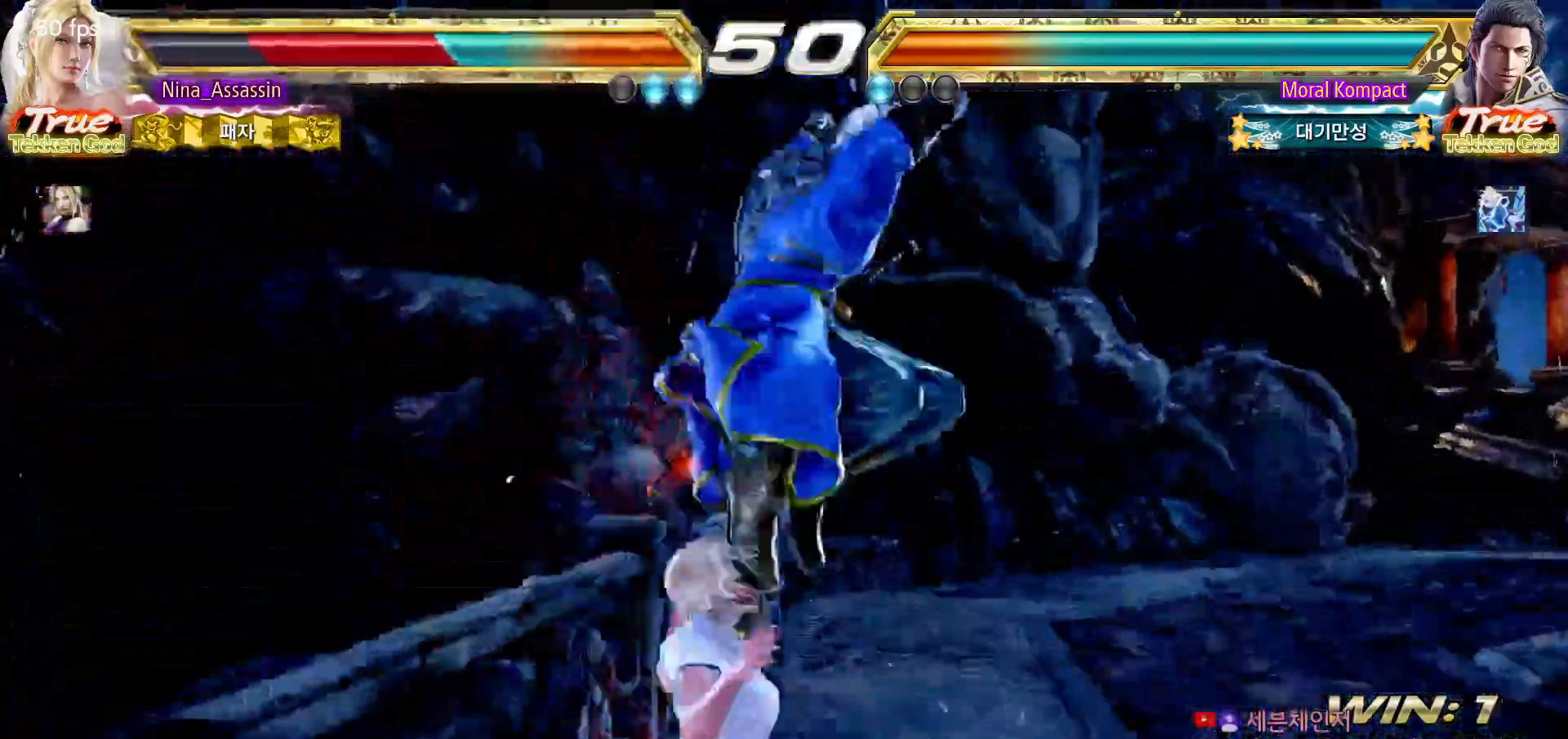
{"dt_ms": 500, "buttons": ["CIRCLE"], "left_stick": "left"}
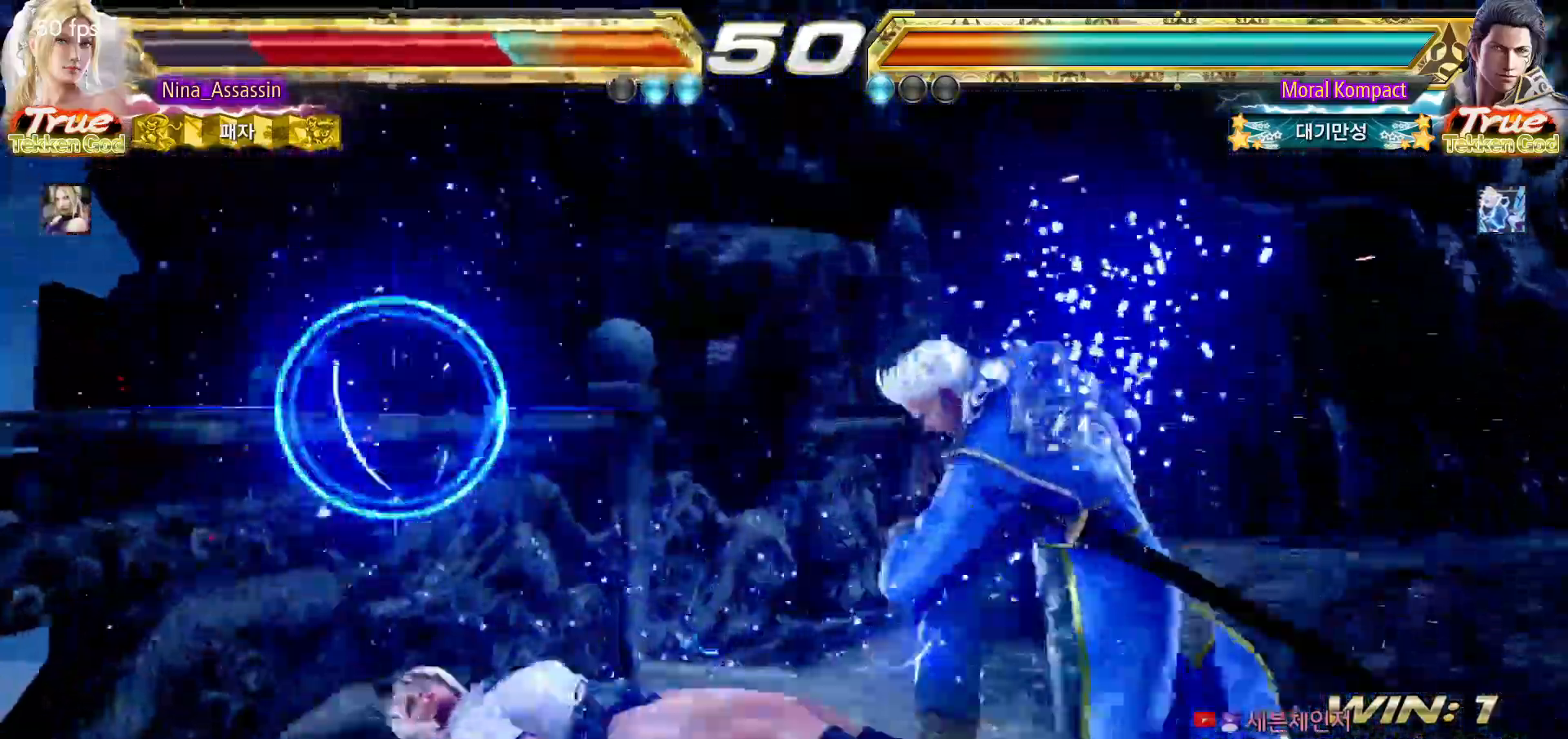
{"dt_ms": 1000, "buttons": [], "left_stick": "left"}
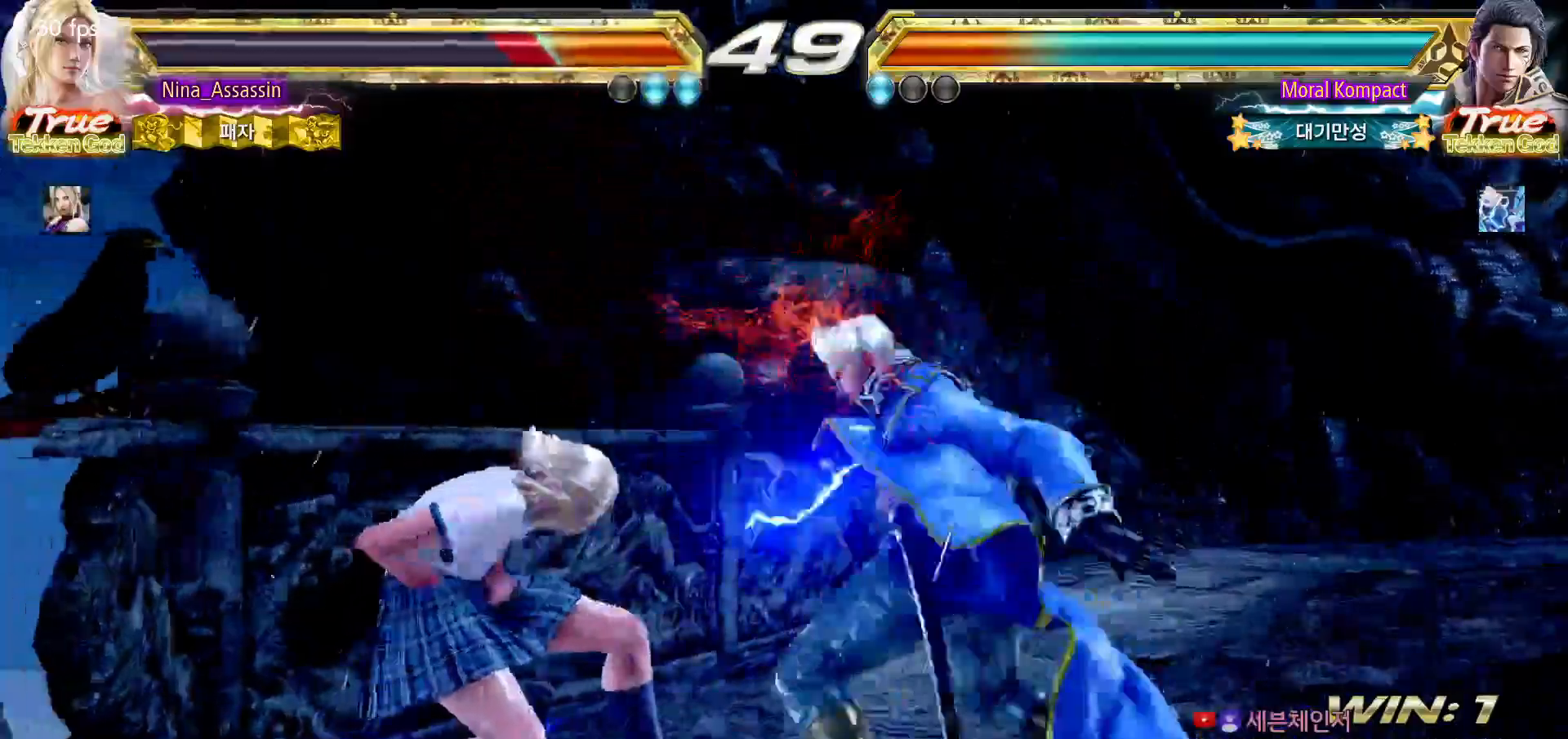
{"dt_ms": 500, "buttons": ["CROSS"], "left_stick": "center", "events": [[350, "left_stick", "center"], [433, "CIRCLE", "down"], [500, "CIRCLE", "up"], [500, "CROSS", "down"]]}
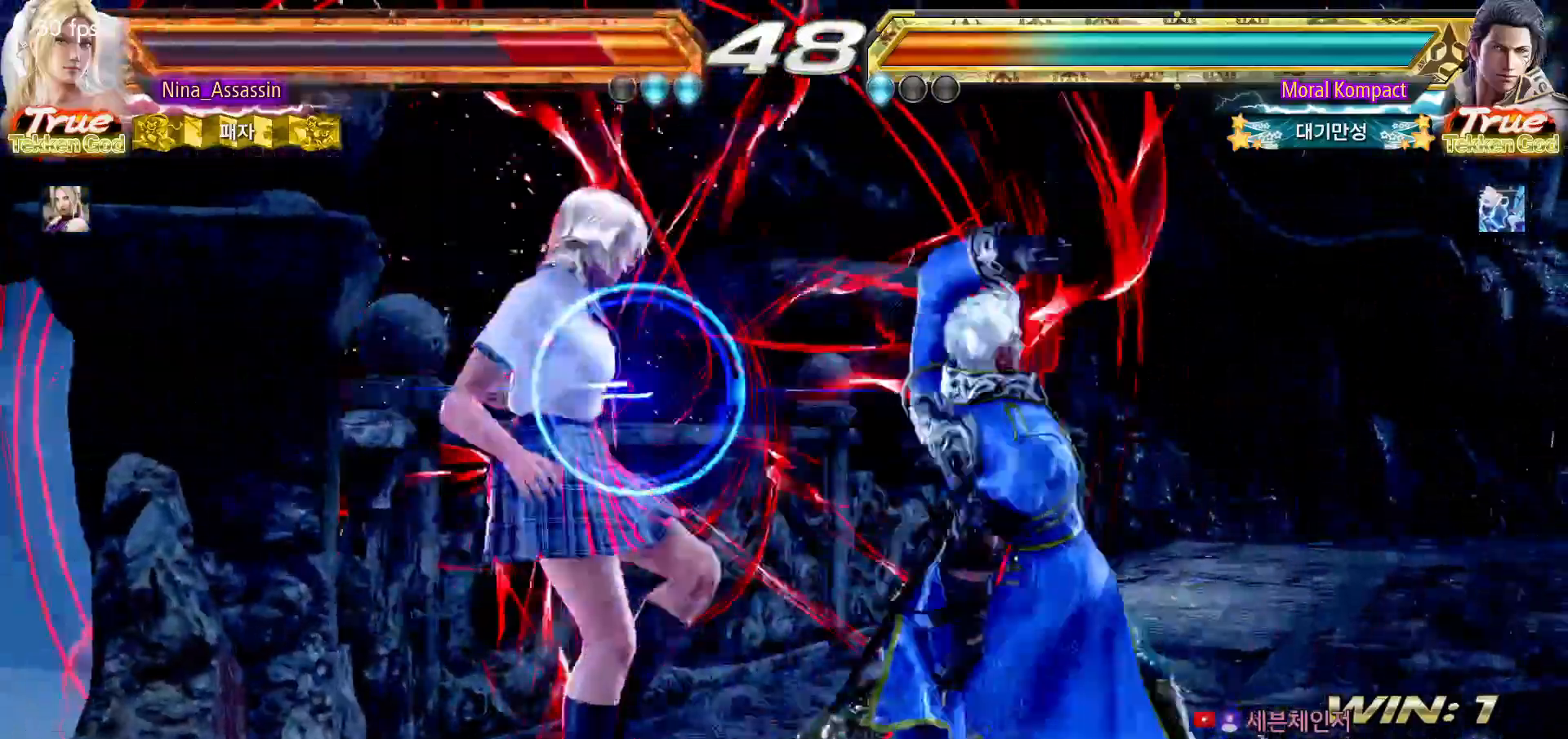
{"dt_ms": 500, "buttons": ["CIRCLE"], "left_stick": "center", "events": [[100, "CROSS", "up"], [117, "CIRCLE", "down"], [183, "CIRCLE", "up"], [200, "CROSS", "down"], [267, "CROSS", "up"], [283, "CIRCLE", "down"], [367, "CIRCLE", "up"], [383, "CROSS", "down"], [450, "CROSS", "up"], [467, "CIRCLE", "down"]]}